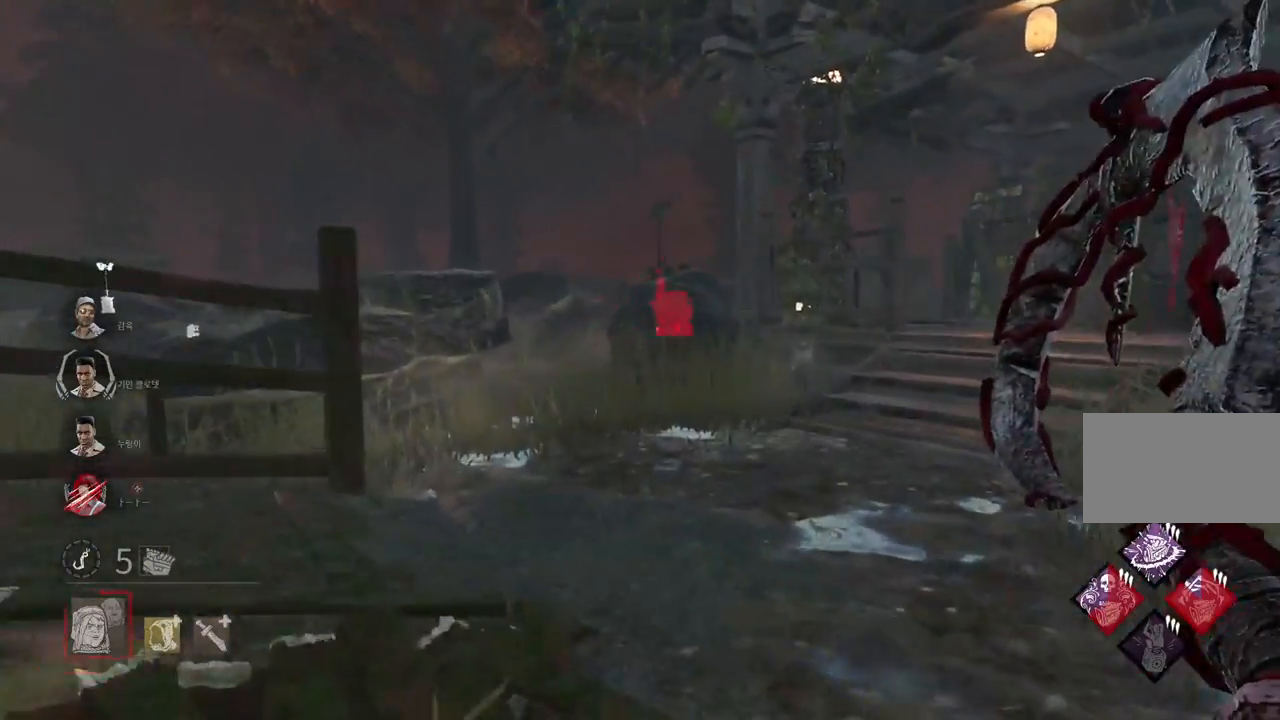
Gameplay with keyboard and mouse; each line is a JSON object with the keys and mouse buttons held at the frame after it. "events" lists presses ("down") and releases ("up") of "a", "ctrl", "d", "e", "q", "s", "shift", "space", "w", "mouse_left", "mouse_wheel", "mouse_right", "mouse_mb4" and "mouse_mb5" between this image and that frame as [ms after this image, input, new state], when the widget could be followed in between. "mouse_left", "mouse_wheel", "mouse_right", "mouse_mb4", "mouse_mb5" = the "left", "wheel", "right", "mb4", "mb5" buttons of the "mouse" list. No other keys are recorded. "wheel" means that the mouse wheel is clicked or scrolled. Mouse movement is not recorded.
{"keys": ["w"], "mouse": [], "events": [[50, "d", "up"]]}
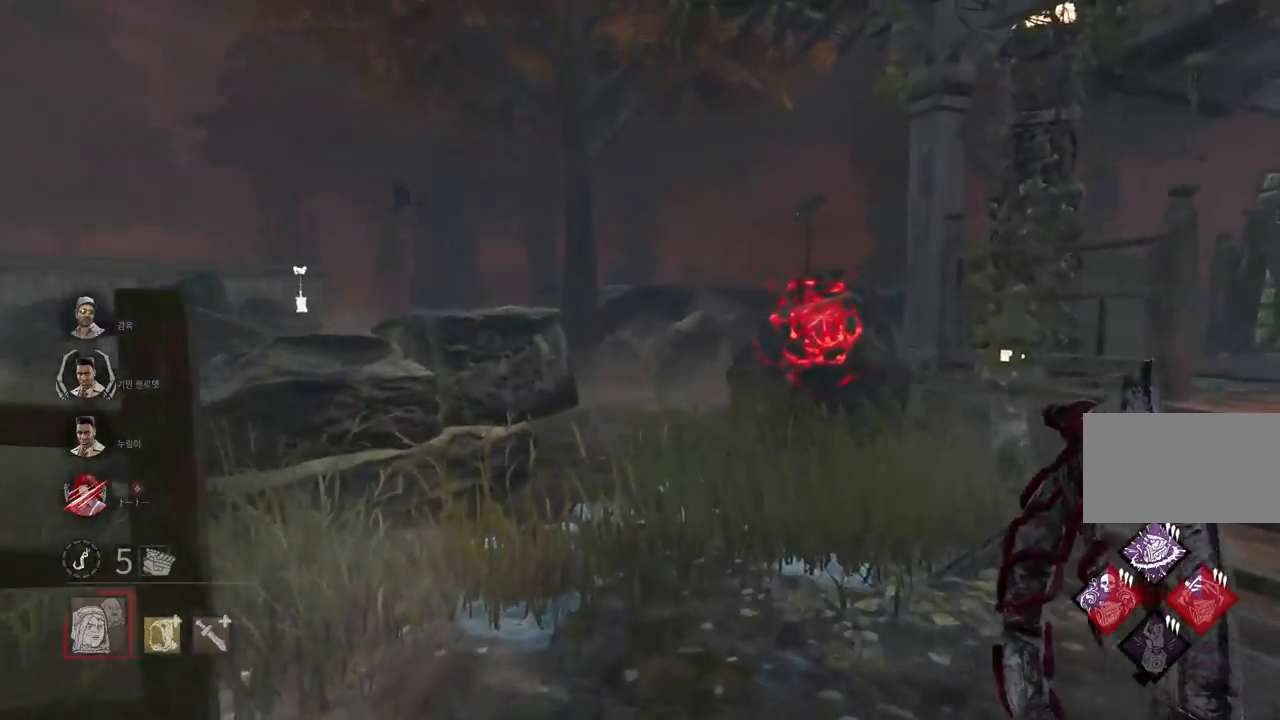
{"keys": ["d", "w"], "mouse": [], "events": [[450, "d", "down"]]}
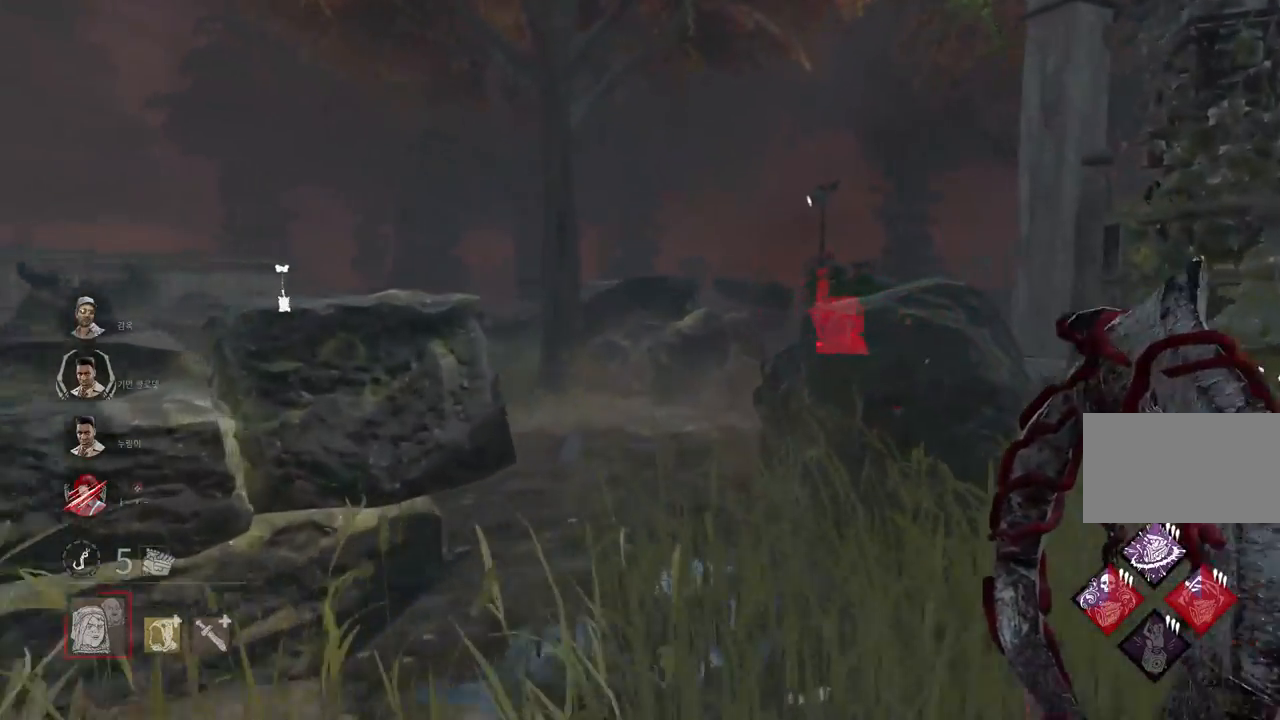
{"keys": ["w"], "mouse": [], "events": [[50, "d", "up"]]}
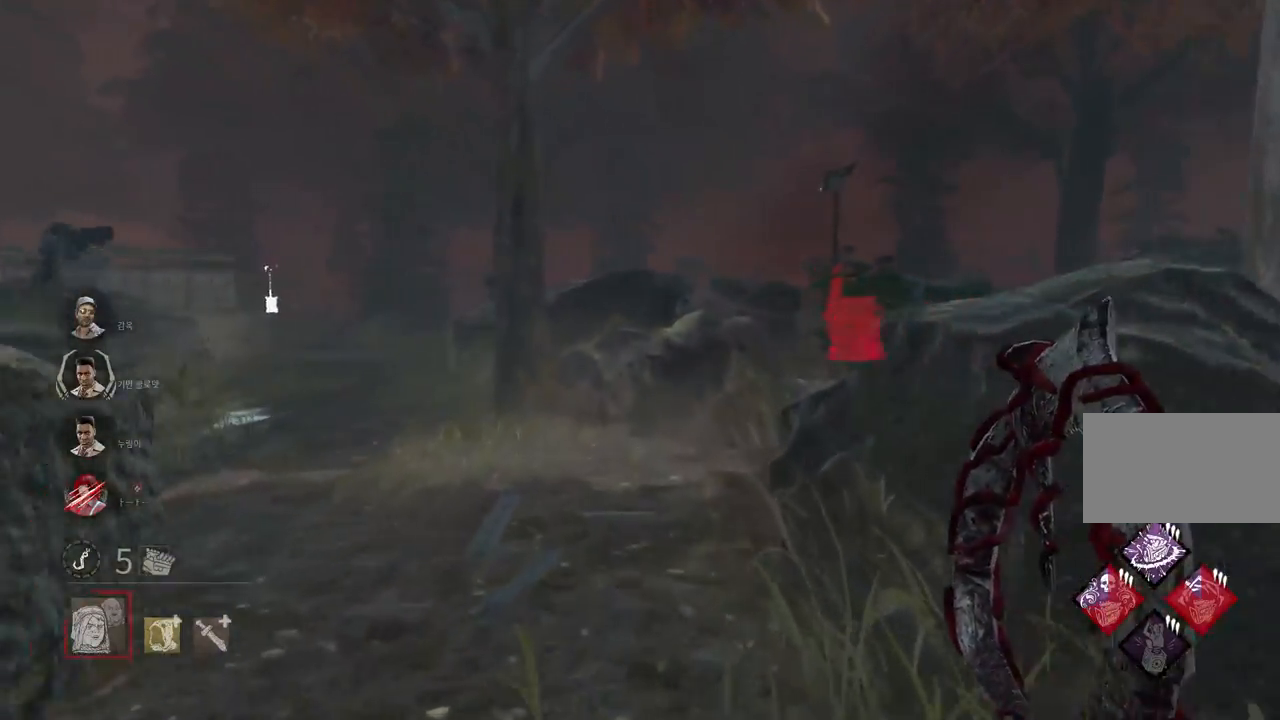
{"keys": ["w"], "mouse": [], "events": []}
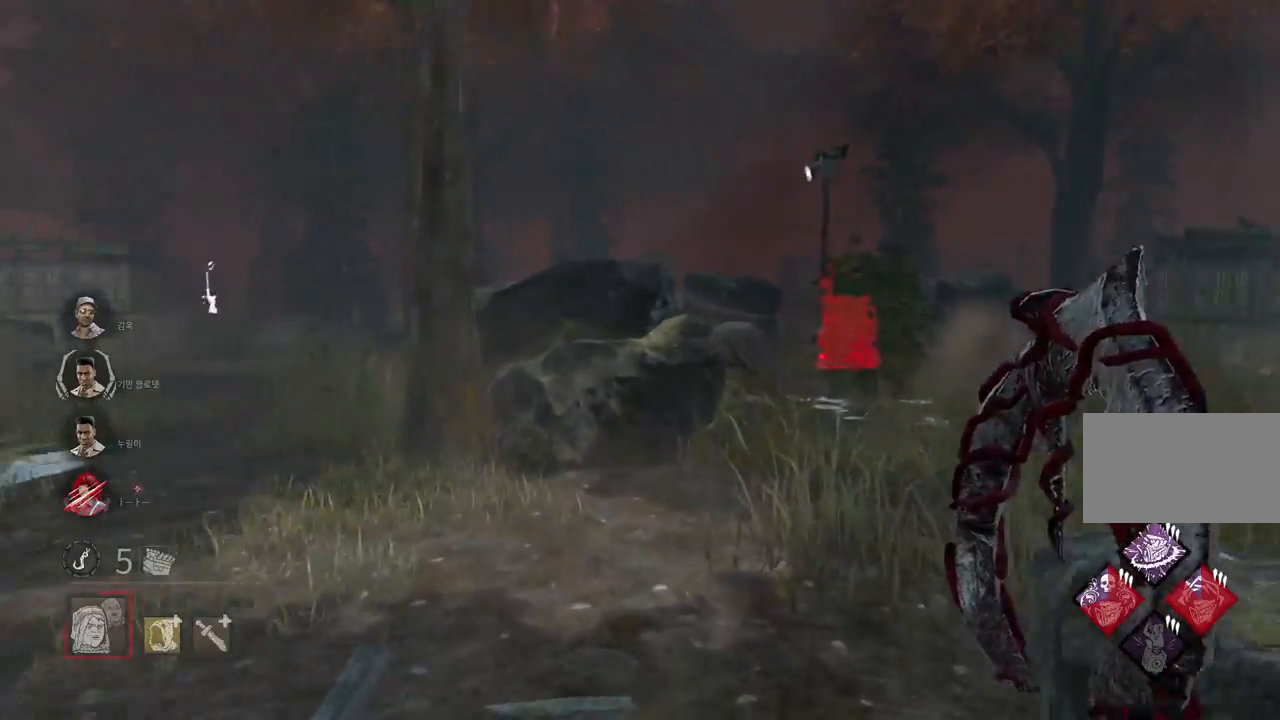
{"keys": ["w"], "mouse": [], "events": []}
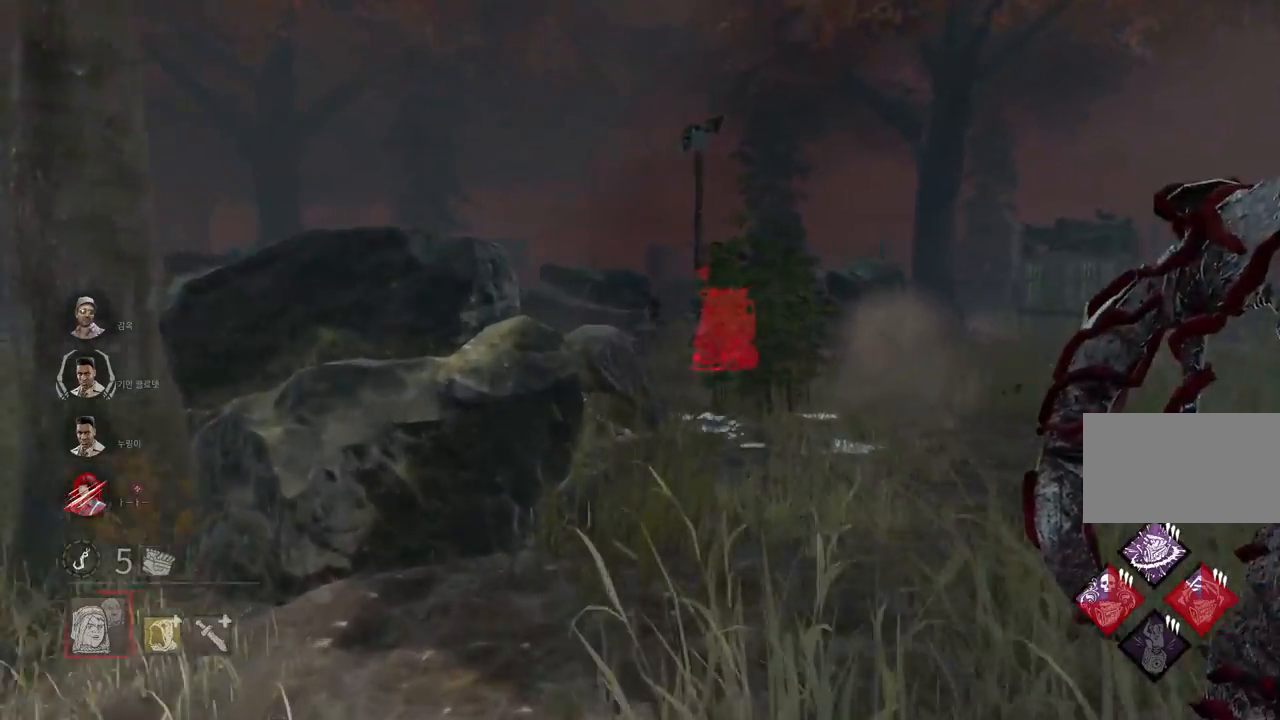
{"keys": ["w"], "mouse": [], "events": [[350, "d", "down"], [450, "d", "up"]]}
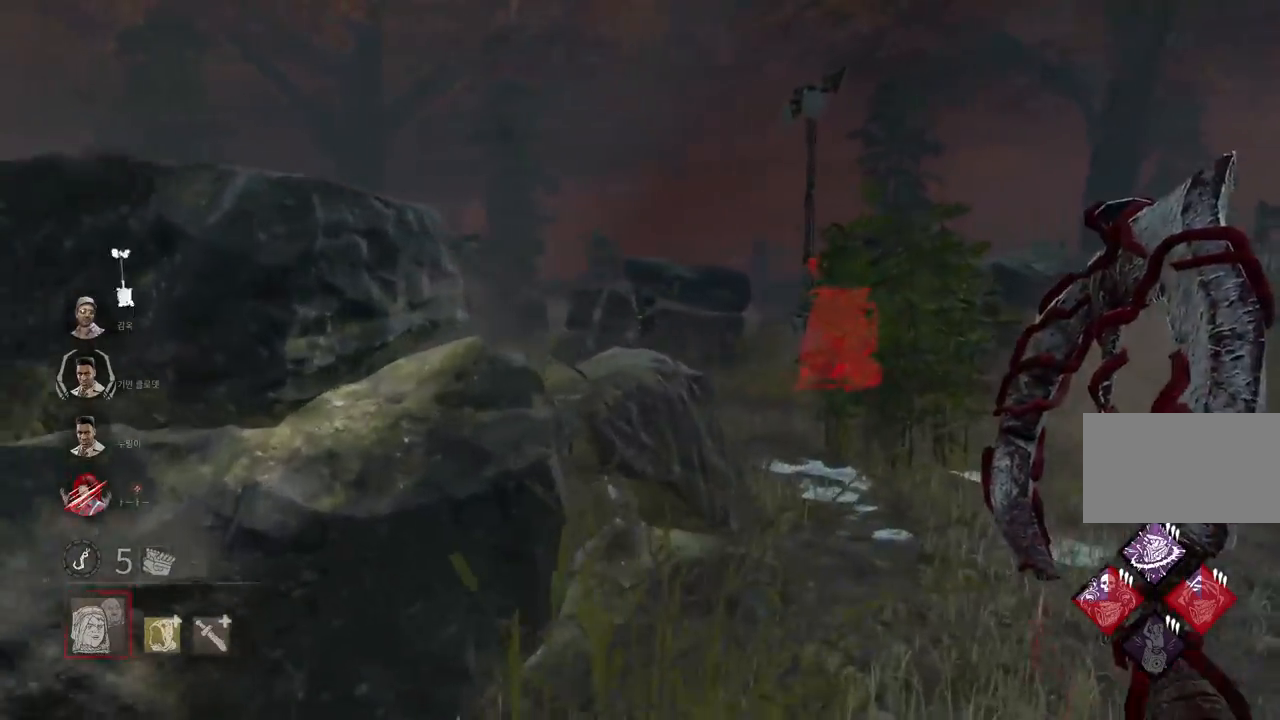
{"keys": ["w"], "mouse": [], "events": [[33, "d", "down"], [117, "d", "up"], [200, "d", "down"], [300, "d", "up"], [367, "d", "down"], [450, "d", "up"]]}
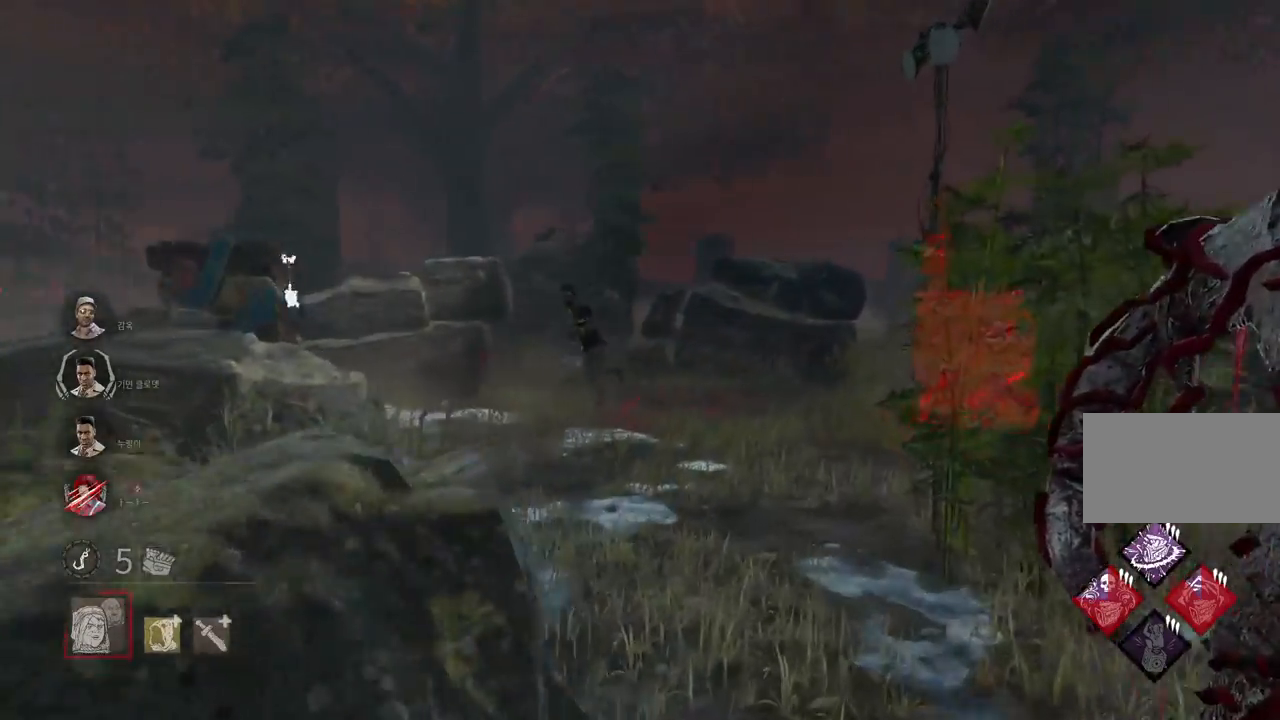
{"keys": ["w"], "mouse": [], "events": [[17, "d", "down"], [100, "d", "up"], [167, "d", "down"], [250, "d", "up"]]}
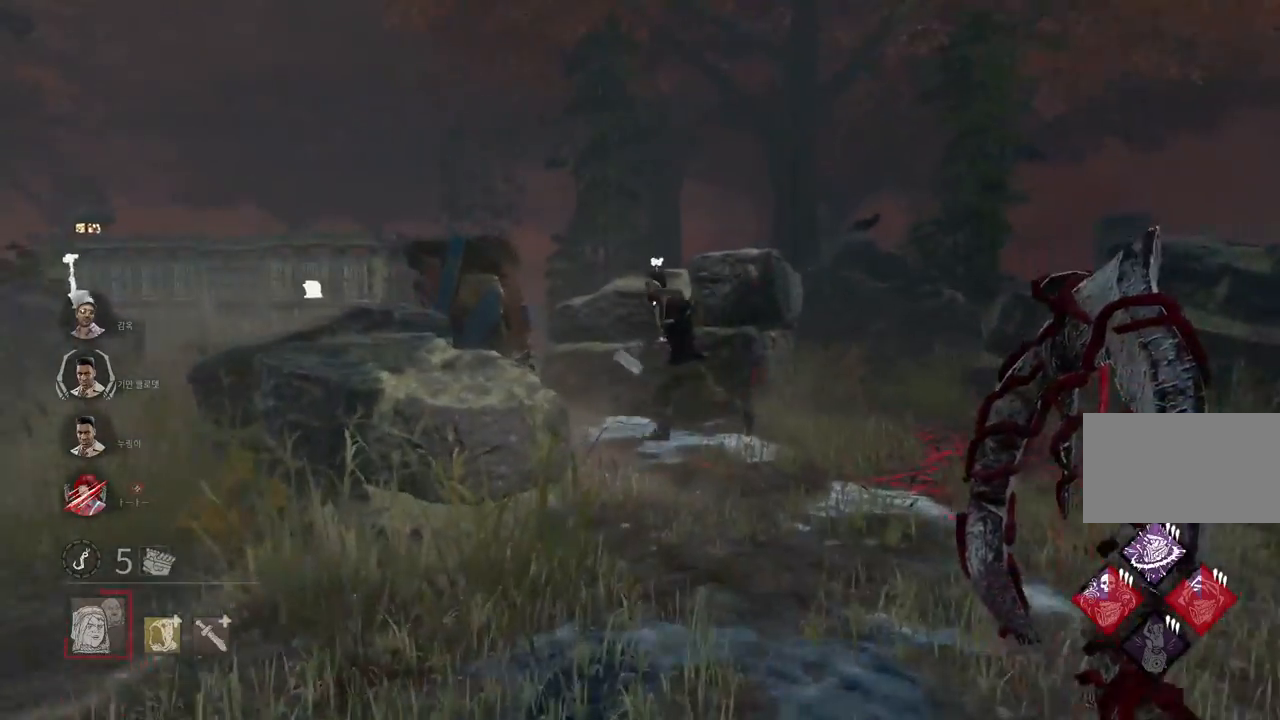
{"keys": ["d", "w"], "mouse": [], "events": [[150, "d", "down"], [250, "d", "up"], [317, "d", "down"], [417, "d", "up"], [483, "d", "down"]]}
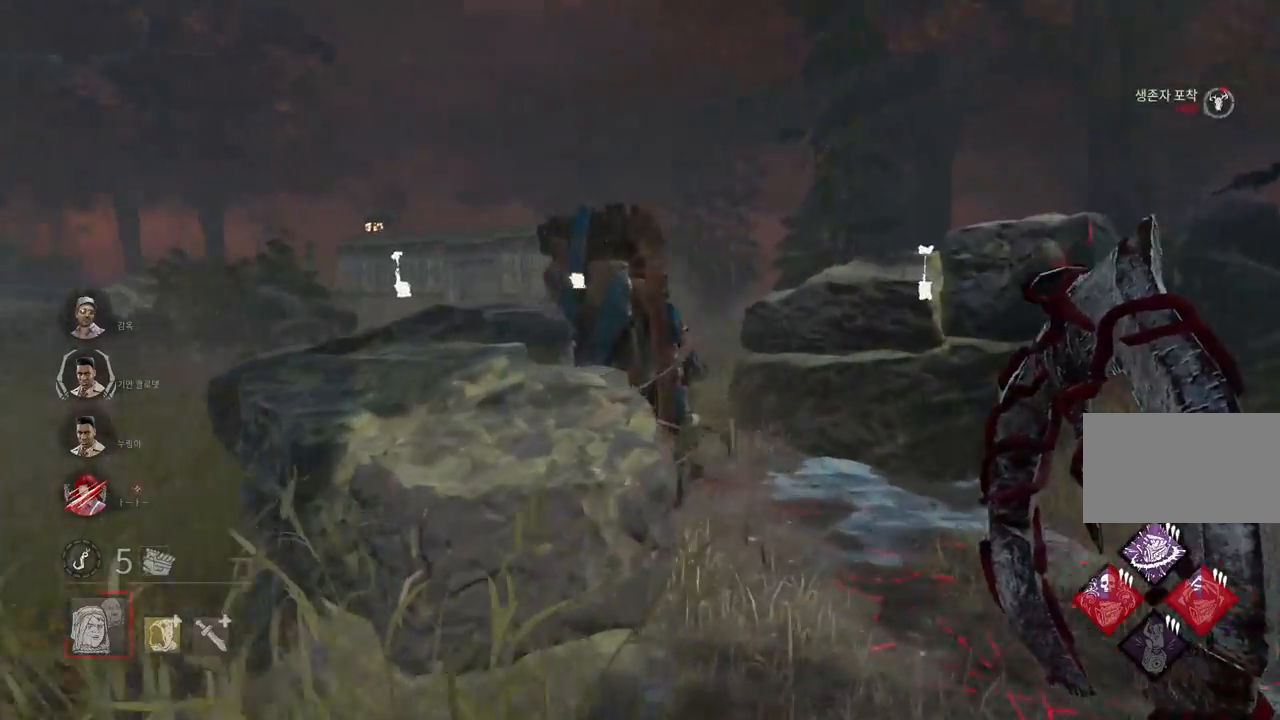
{"keys": ["d", "w"], "mouse": [], "events": [[67, "d", "up"], [117, "d", "down"], [233, "d", "up"], [267, "d", "down"], [383, "d", "up"], [417, "d", "down"]]}
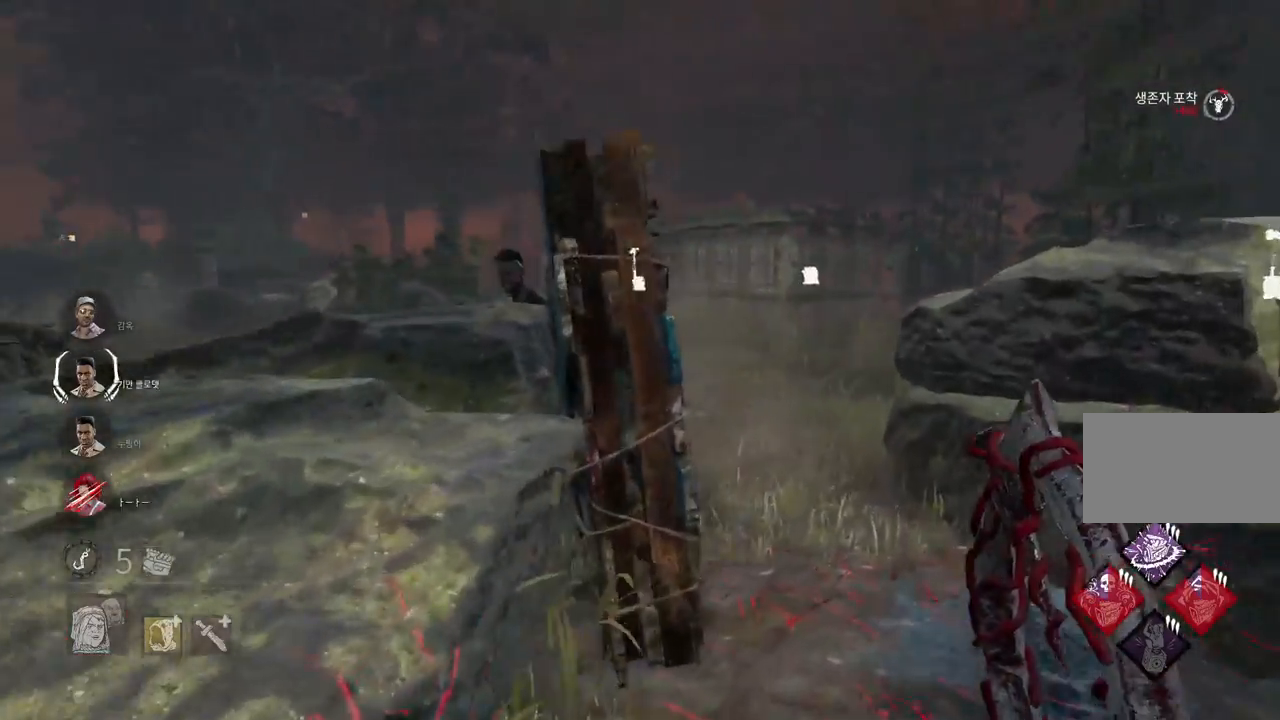
{"keys": ["w"], "mouse": [], "events": [[167, "d", "up"], [200, "d", "down"], [300, "d", "up"]]}
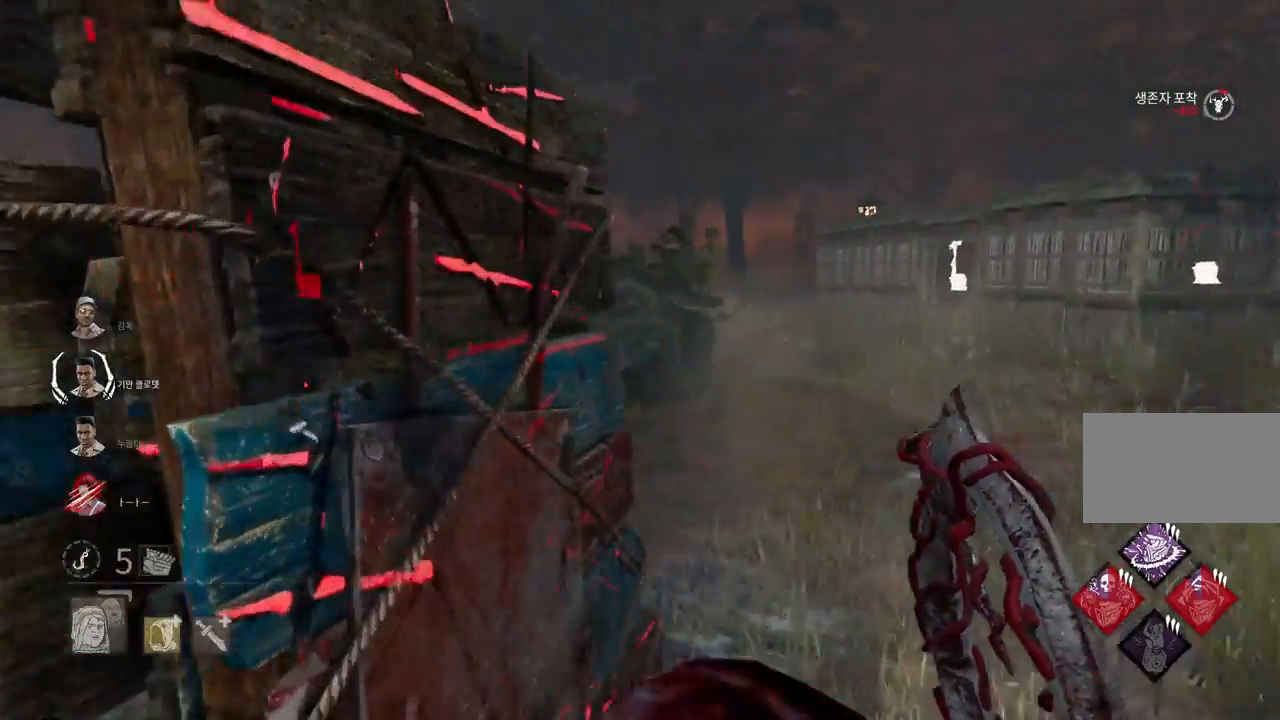
{"keys": ["w"], "mouse": [], "events": [[50, "d", "down"], [117, "d", "up"]]}
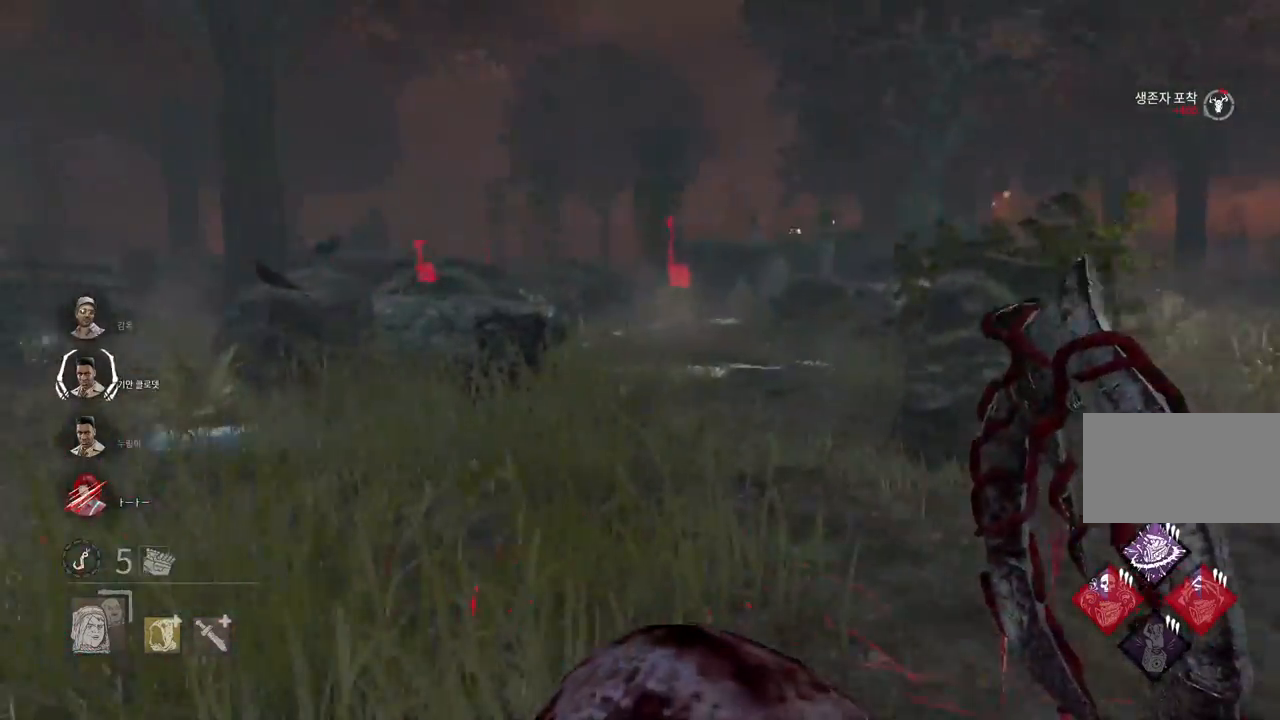
{"keys": ["w"], "mouse": [], "events": []}
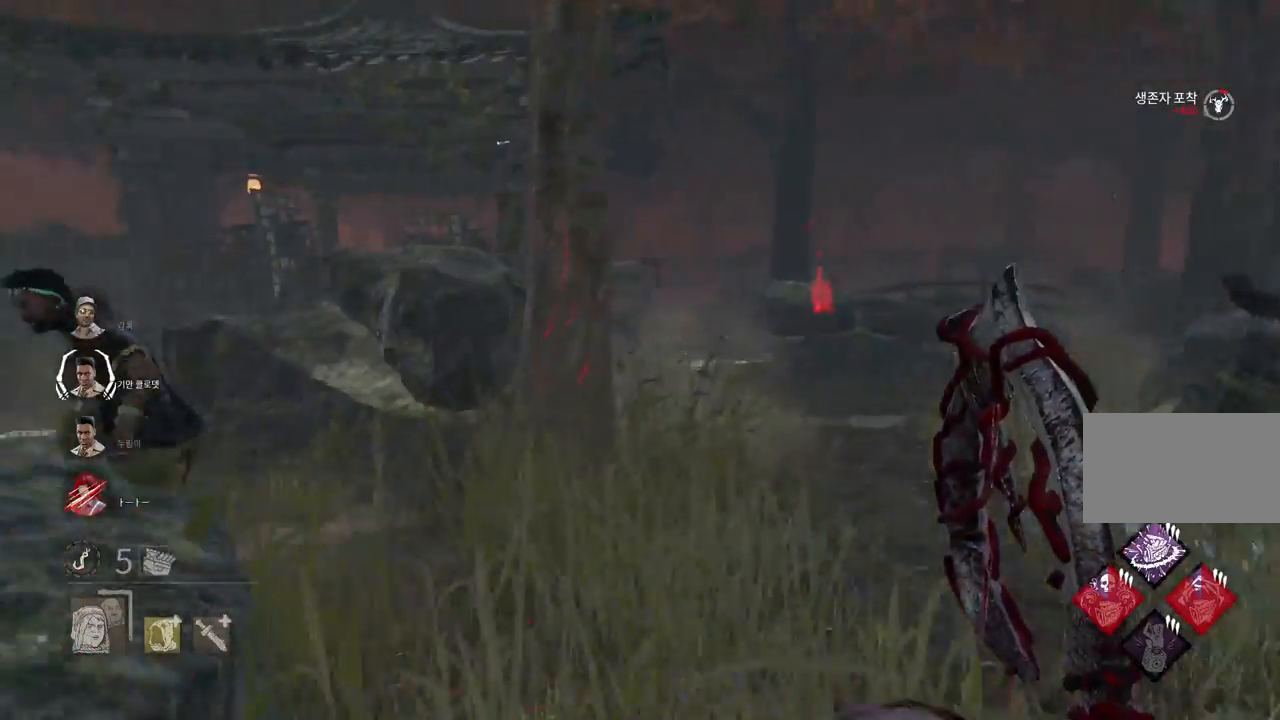
{"keys": ["w"], "mouse": [], "events": []}
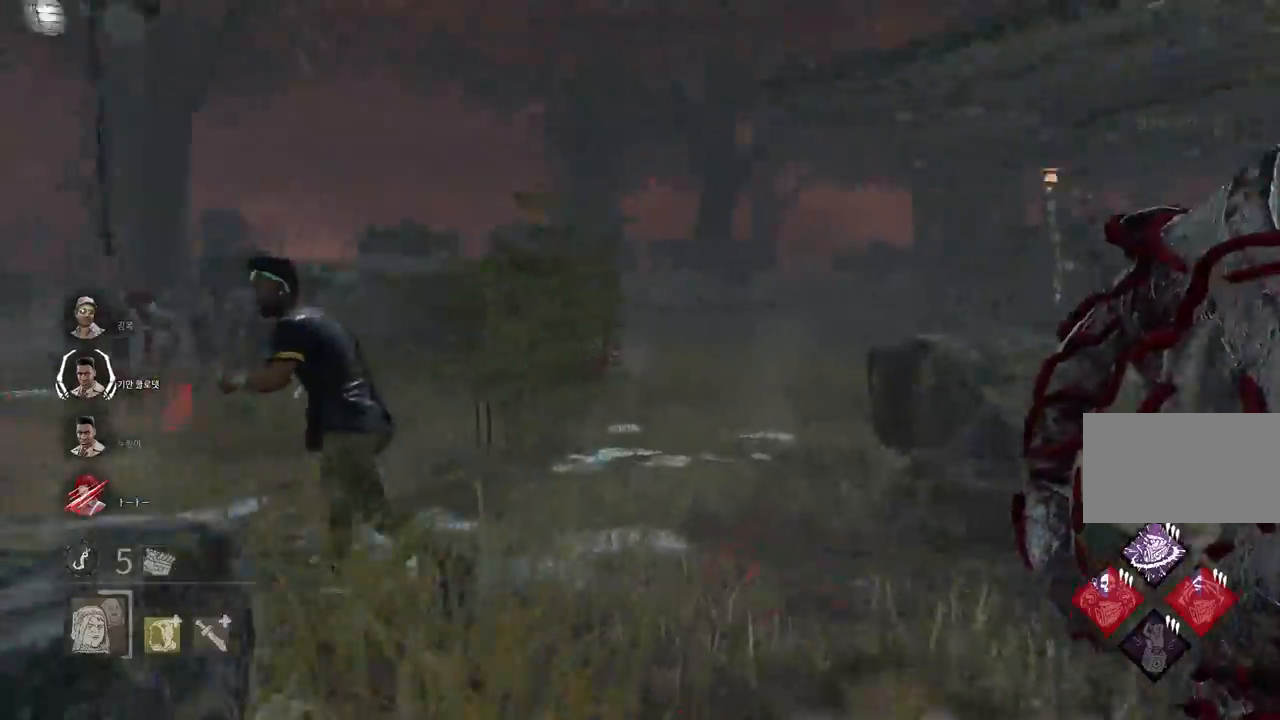
{"keys": ["w"], "mouse": [], "events": []}
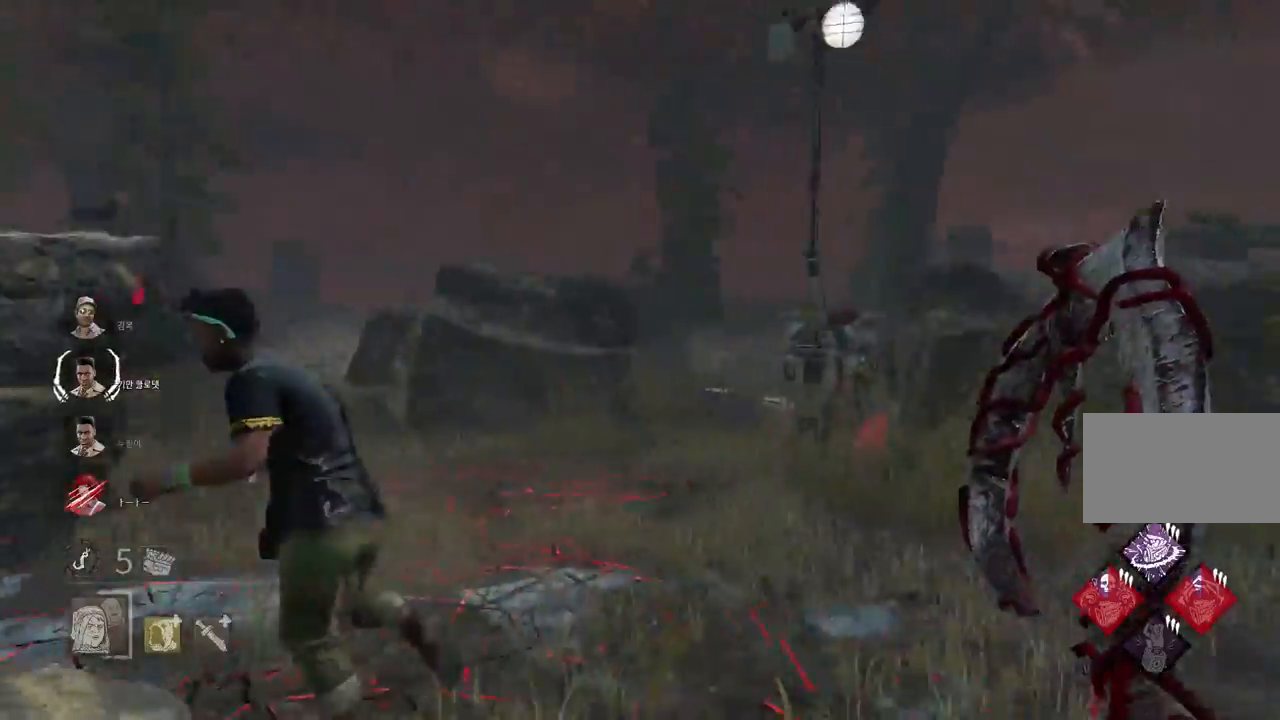
{"keys": ["w"], "mouse": ["left"], "events": [[233, "mouse_left", "down"]]}
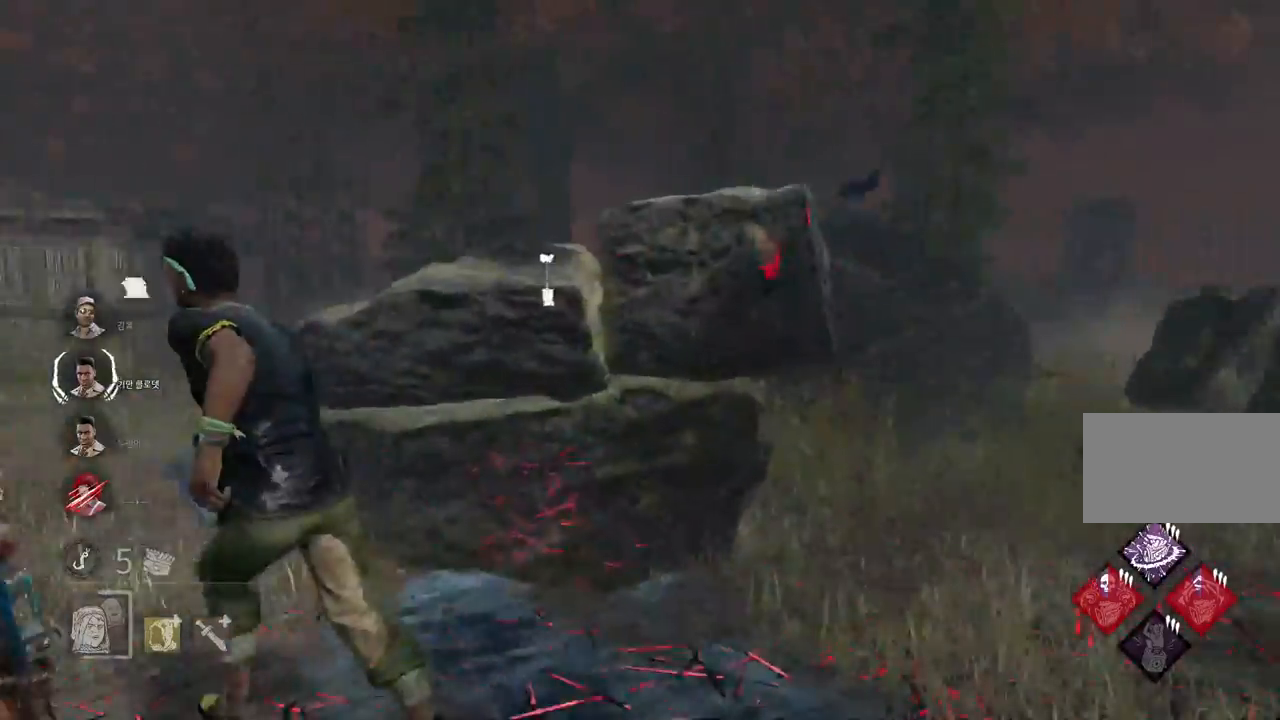
{"keys": ["w"], "mouse": ["left"], "events": []}
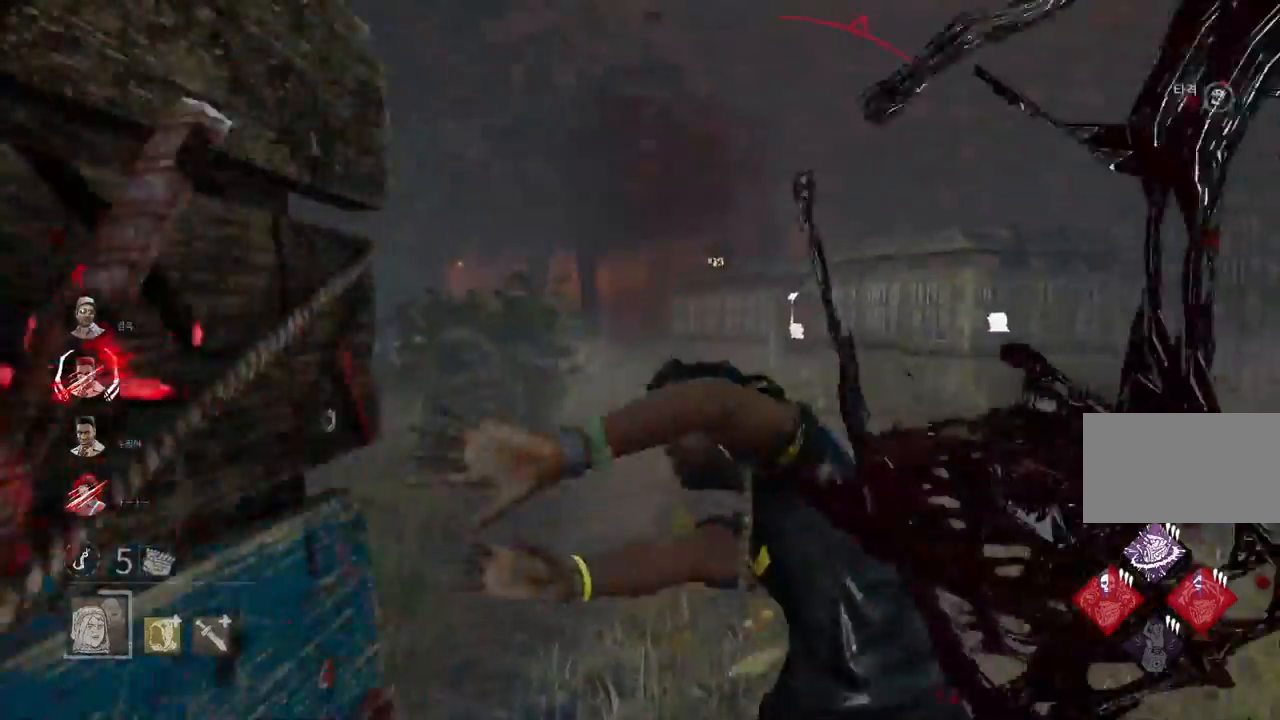
{"keys": [], "mouse": ["left"], "events": [[400, "w", "up"]]}
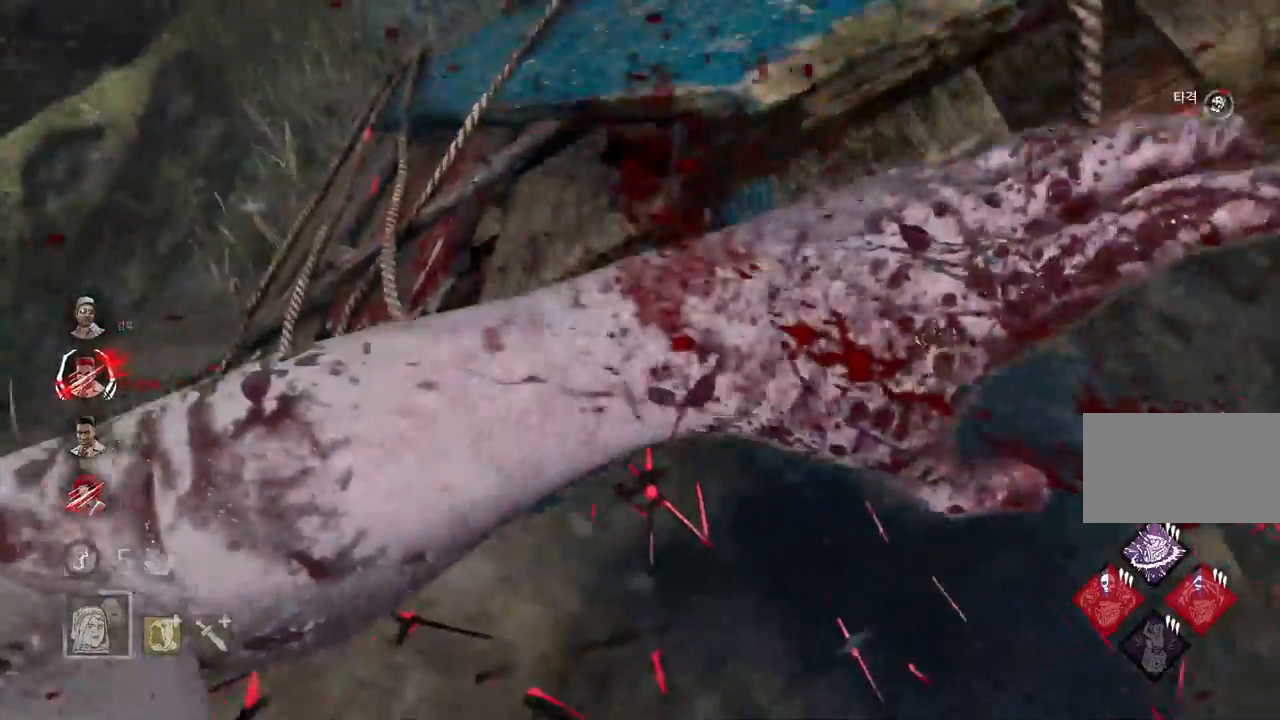
{"keys": ["s", "space"], "mouse": [], "events": [[183, "s", "down"], [333, "mouse_left", "up"], [433, "space", "down"]]}
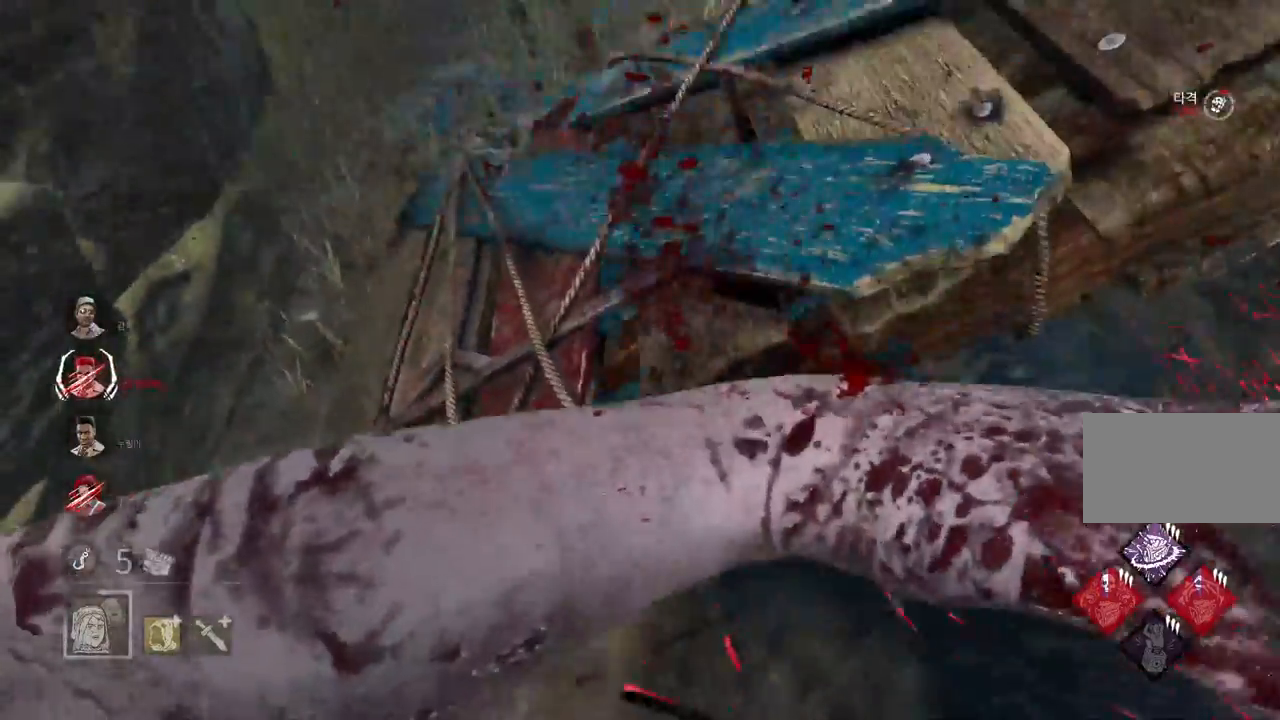
{"keys": ["s", "space"], "mouse": [], "events": [[17, "space", "up"], [117, "space", "down"], [183, "space", "up"], [283, "space", "down"], [350, "space", "up"], [433, "space", "down"]]}
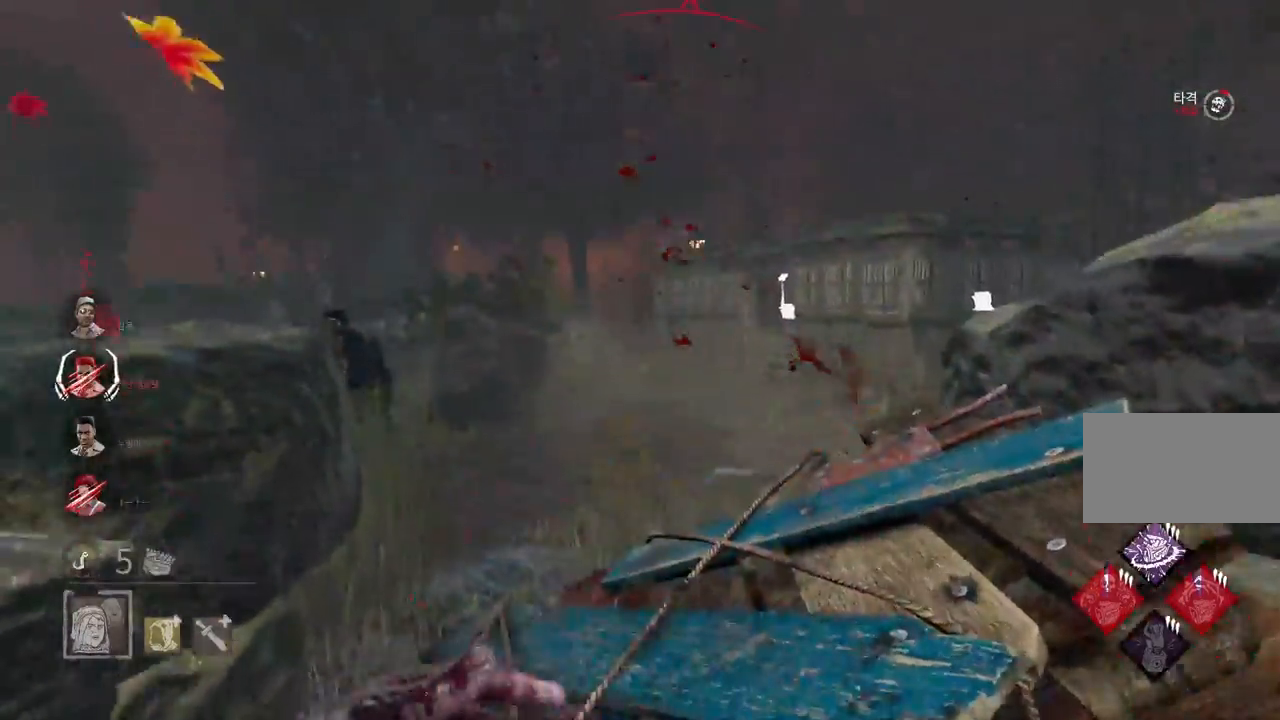
{"keys": ["s", "space"], "mouse": [], "events": [[17, "space", "up"], [133, "space", "down"], [183, "space", "up"], [283, "space", "down"], [350, "space", "up"], [450, "space", "down"]]}
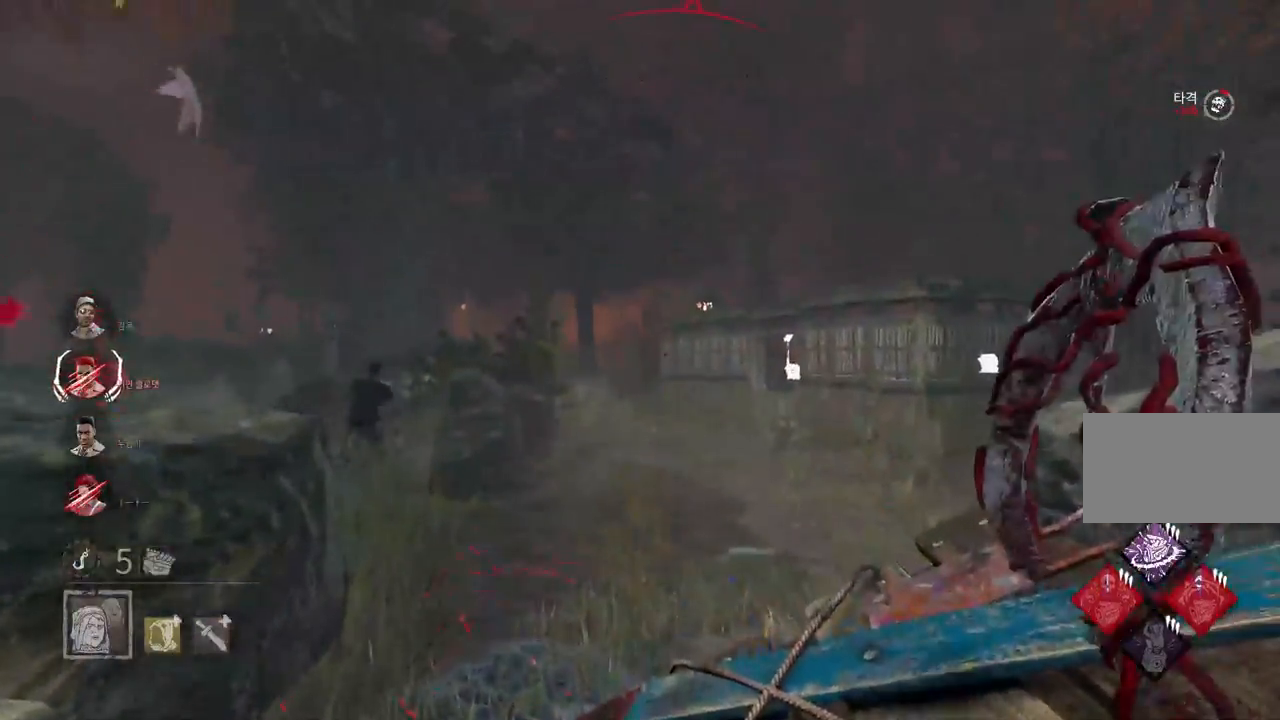
{"keys": [], "mouse": [], "events": [[17, "space", "up"], [117, "space", "down"], [167, "space", "up"], [267, "space", "down"], [317, "space", "up"], [400, "s", "up"], [417, "space", "down"], [467, "space", "up"]]}
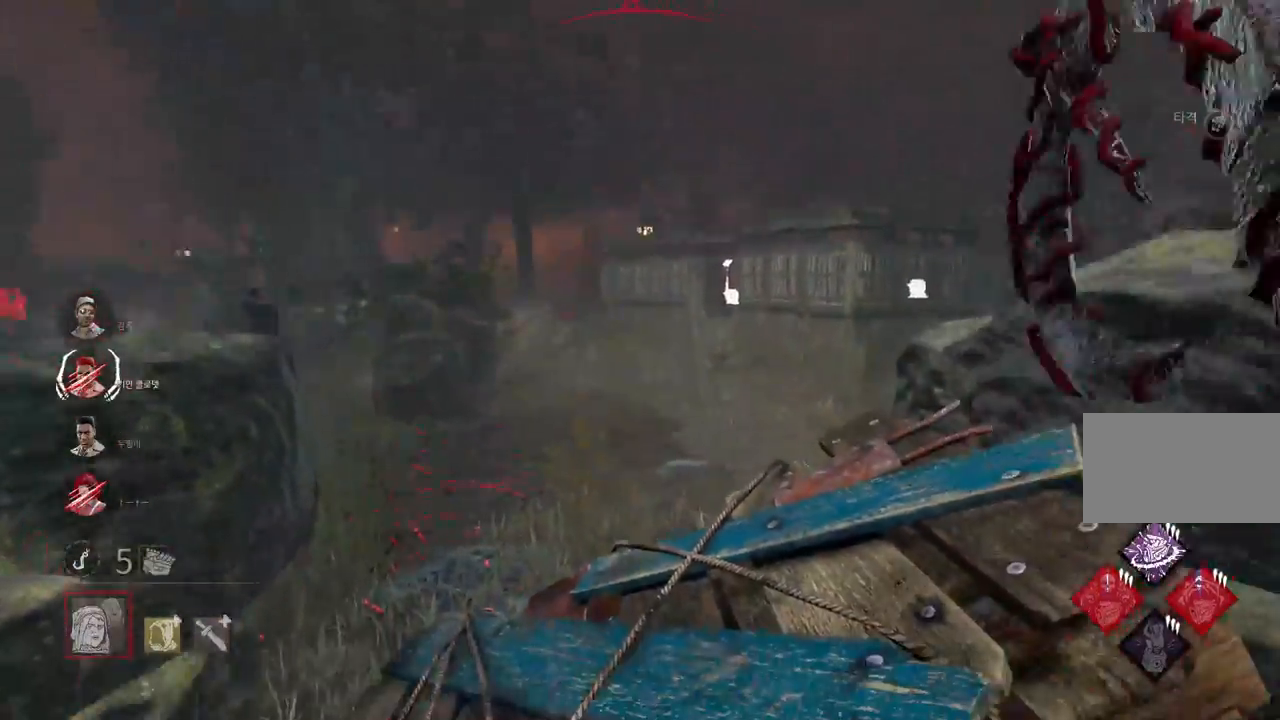
{"keys": [], "mouse": [], "events": [[67, "space", "down"], [133, "space", "up"], [233, "space", "down"], [300, "space", "up"], [383, "space", "down"], [450, "space", "up"]]}
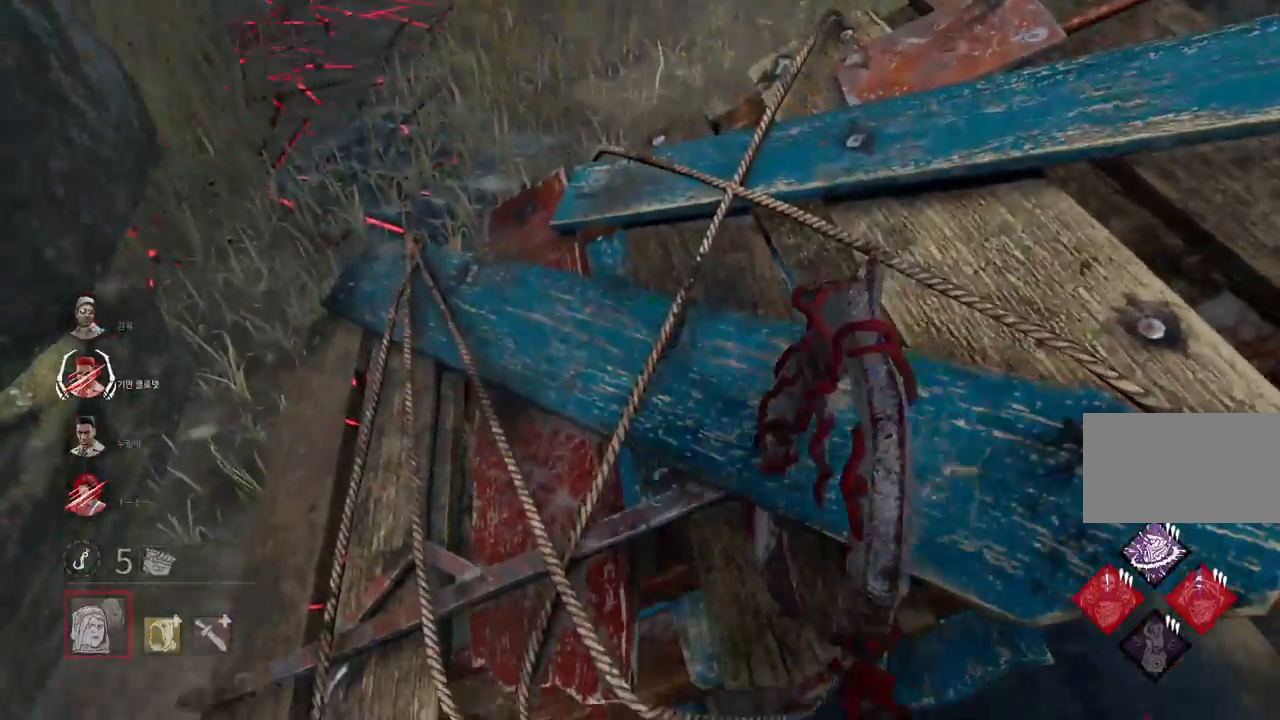
{"keys": ["w"], "mouse": [], "events": [[467, "w", "down"]]}
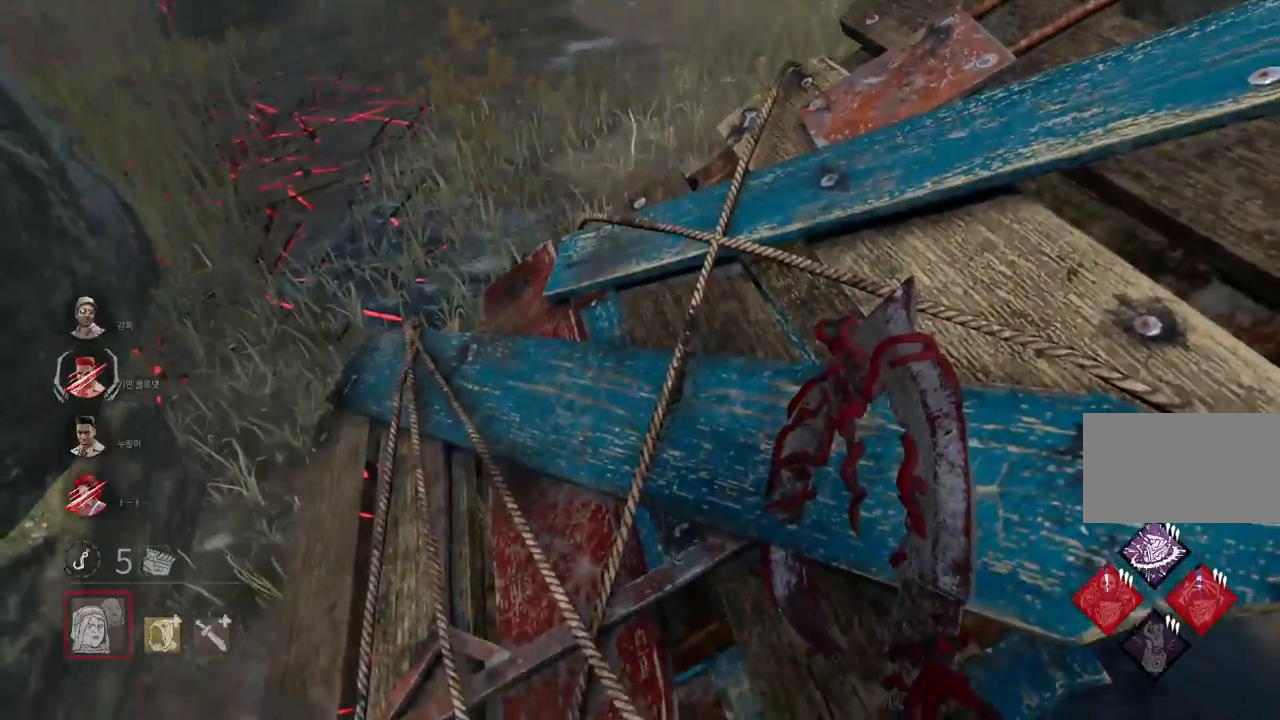
{"keys": ["w"], "mouse": [], "events": []}
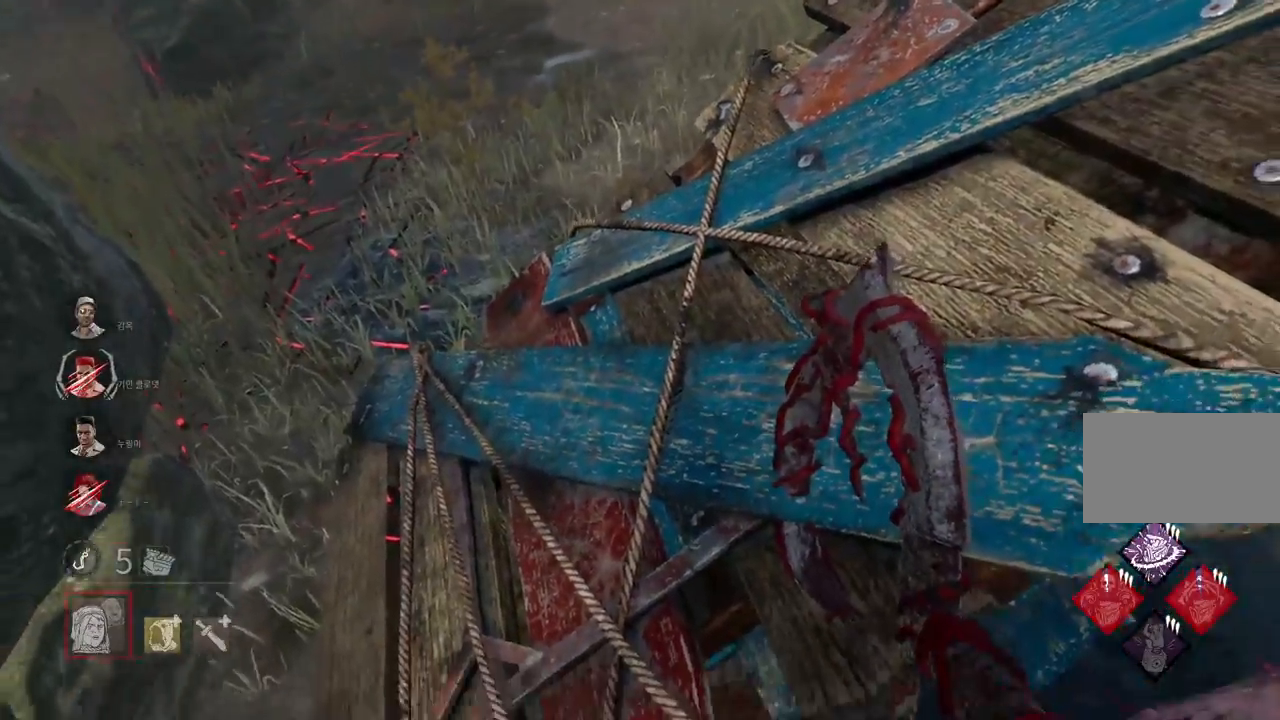
{"keys": ["w"], "mouse": [], "events": [[383, "mouse_right", "down"], [500, "mouse_right", "up"]]}
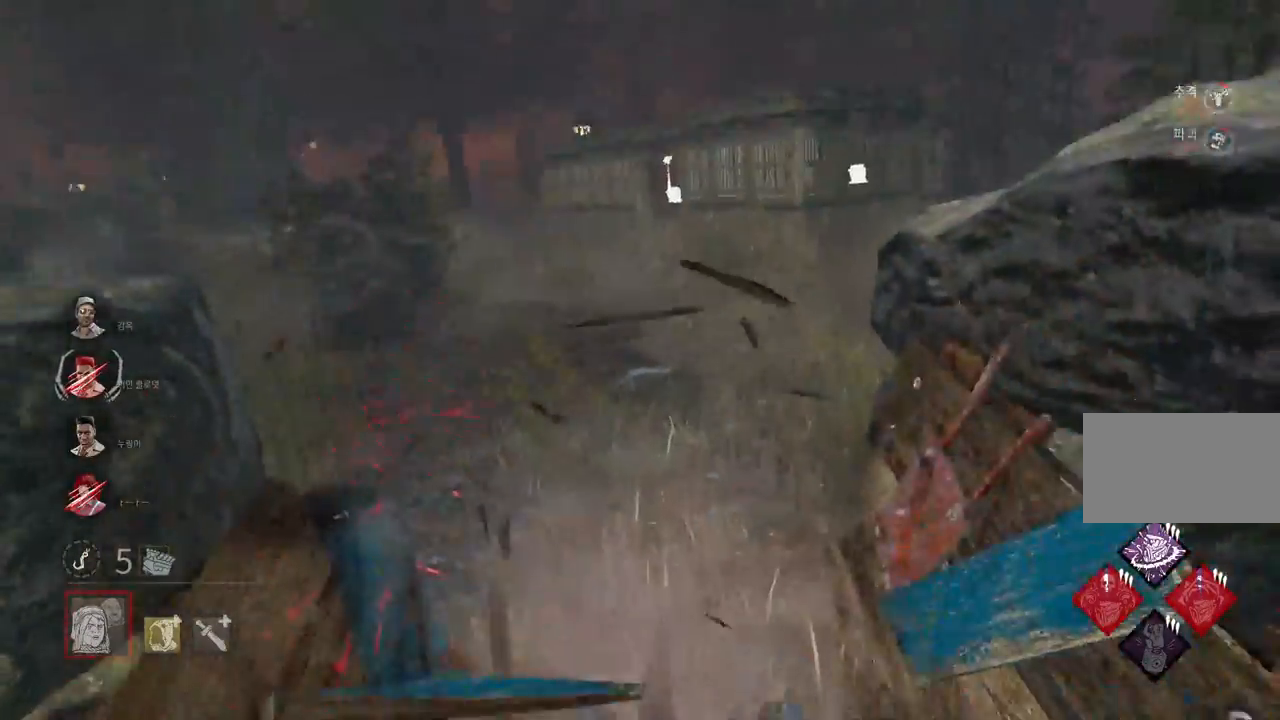
{"keys": ["w"], "mouse": [], "events": []}
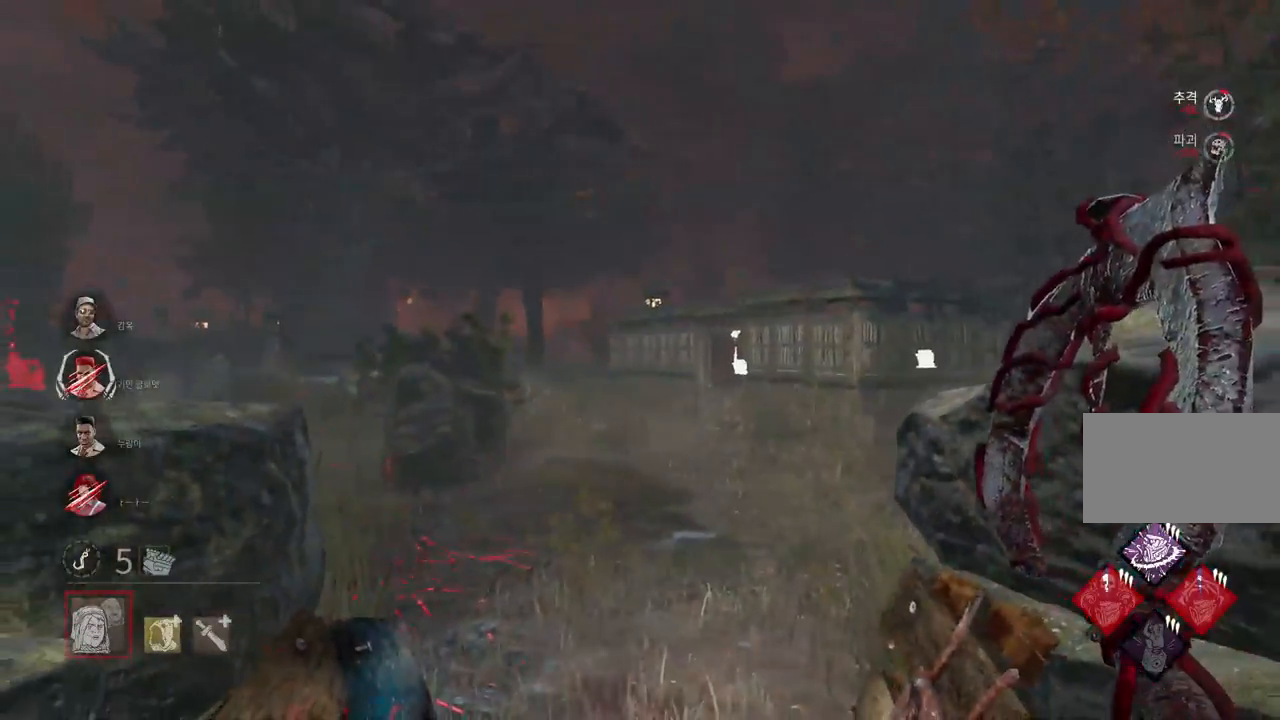
{"keys": ["w"], "mouse": [], "events": [[183, "mouse_right", "down"], [383, "mouse_right", "up"]]}
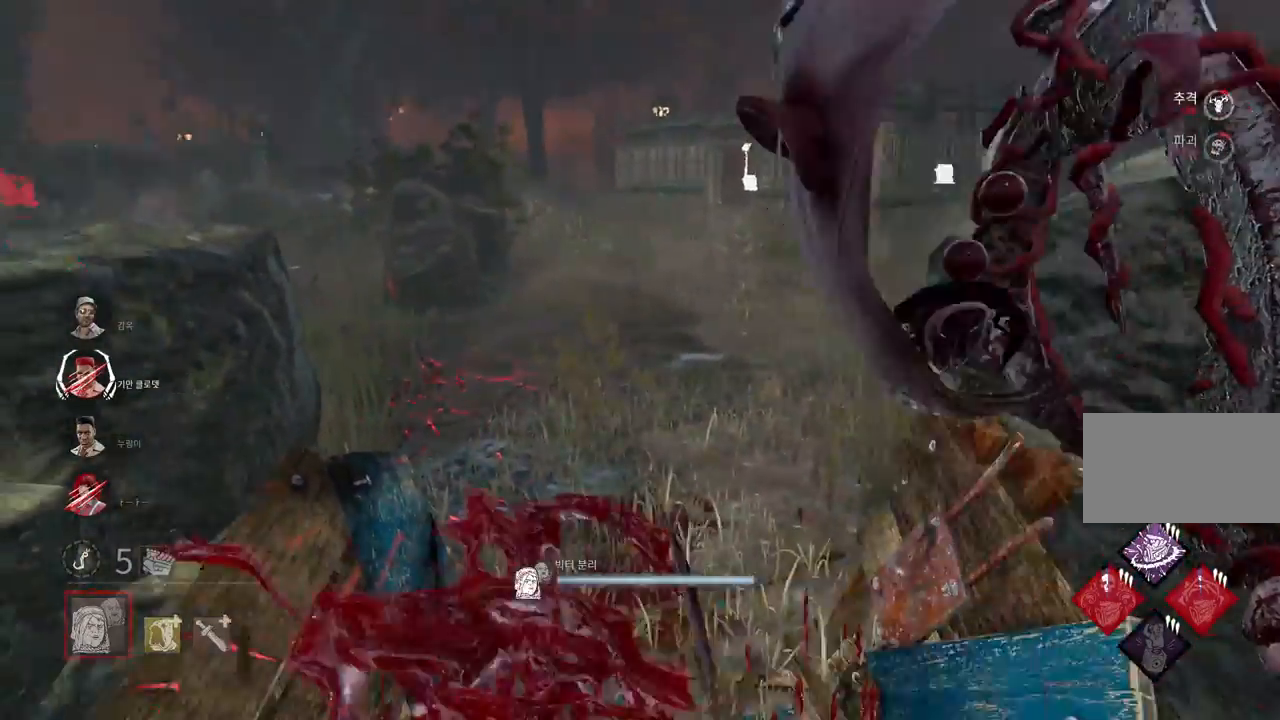
{"keys": ["w"], "mouse": [], "events": []}
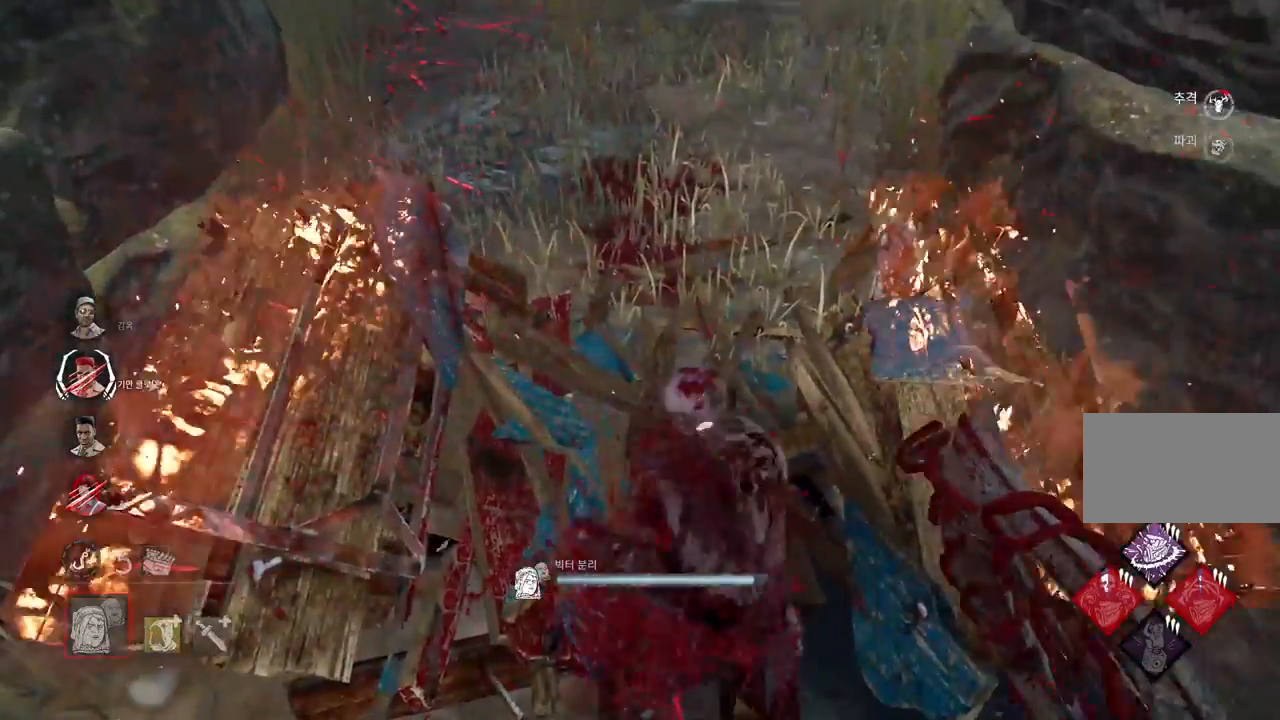
{"keys": ["w"], "mouse": [], "events": []}
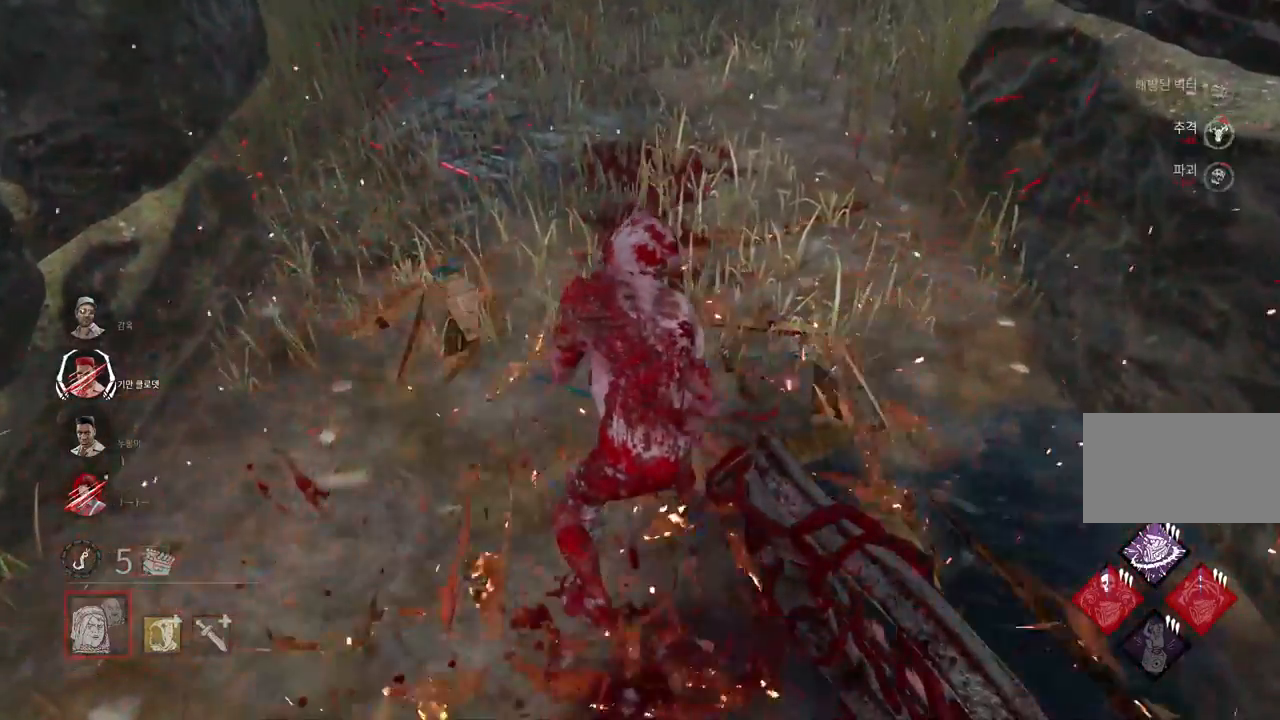
{"keys": ["w"], "mouse": [], "events": []}